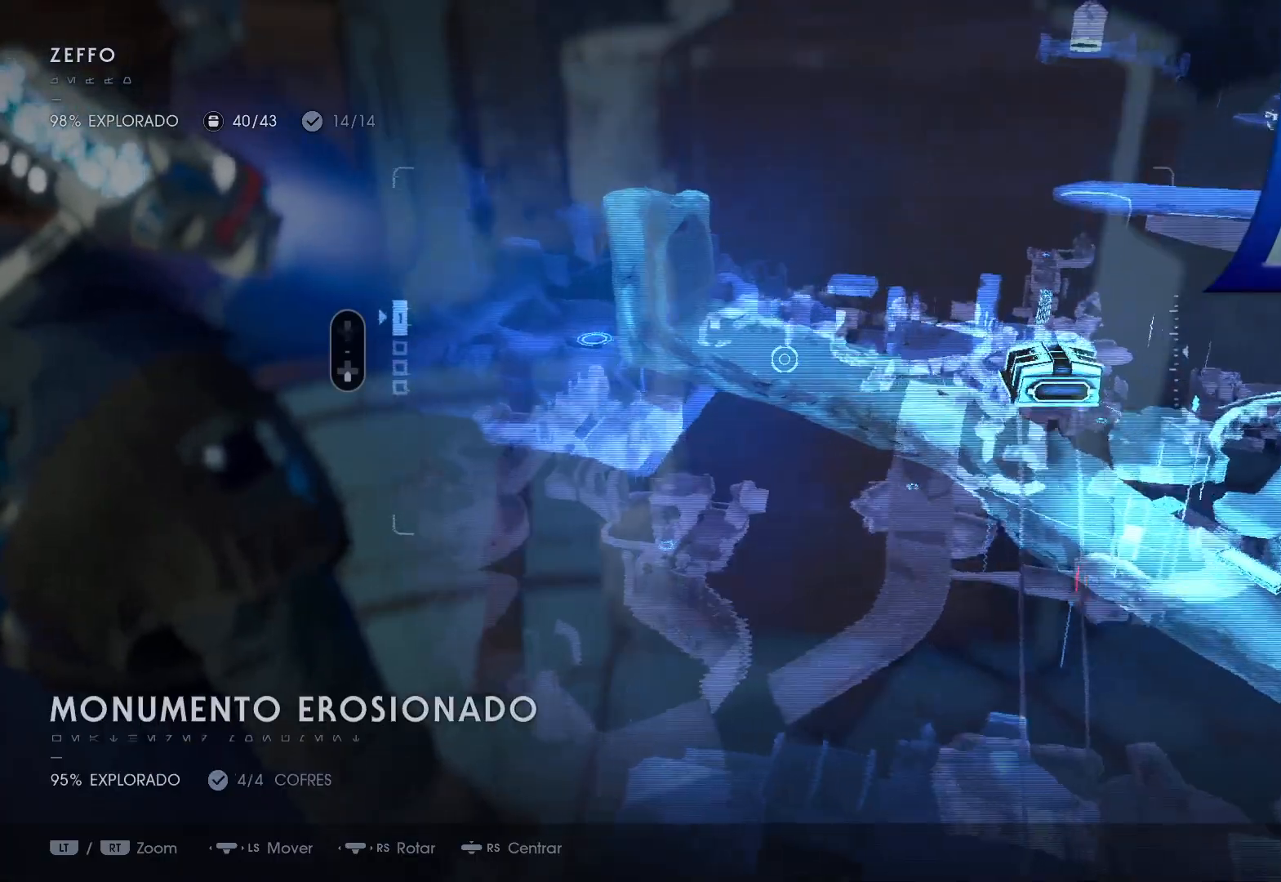
Gameplay with a controller (Xbox layout); each line is a JSON object with the inputs held at the frame after it. "events" lists button and stick changes between this image and that frame as [ms after this image, input, new state], when the widget could be followed in between. Not read: HOME.
{"buttons": [], "left_stick": "center", "right_stick": "down-right", "events": [[33, "left_stick", "up"], [133, "left_stick", "up-right"], [233, "left_stick", "up"], [233, "right_stick", "down"], [400, "left_stick", "center"], [467, "right_stick", "down-right"]]}
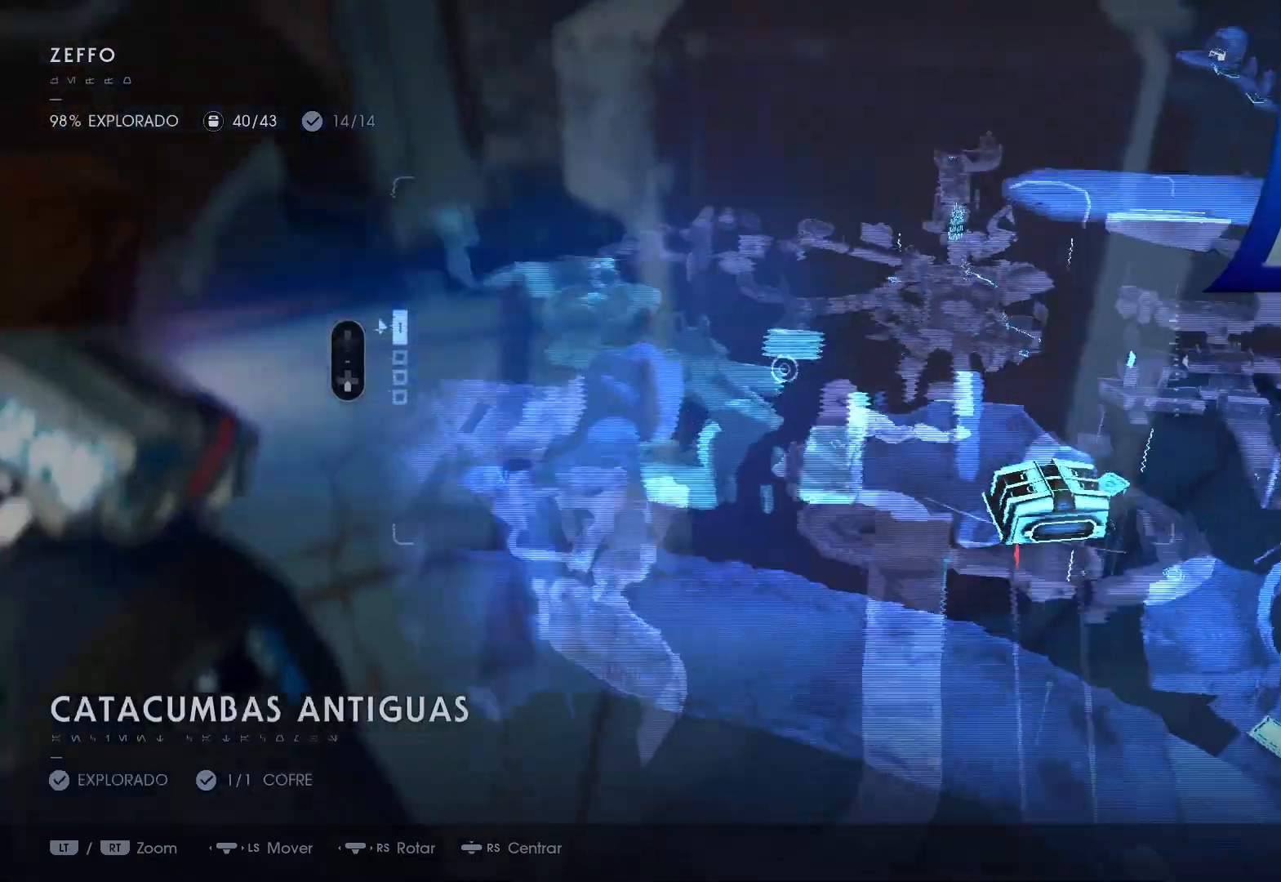
{"buttons": [], "left_stick": "center", "right_stick": "center", "events": [[250, "left_stick", "right"], [283, "right_stick", "center"], [483, "left_stick", "center"]]}
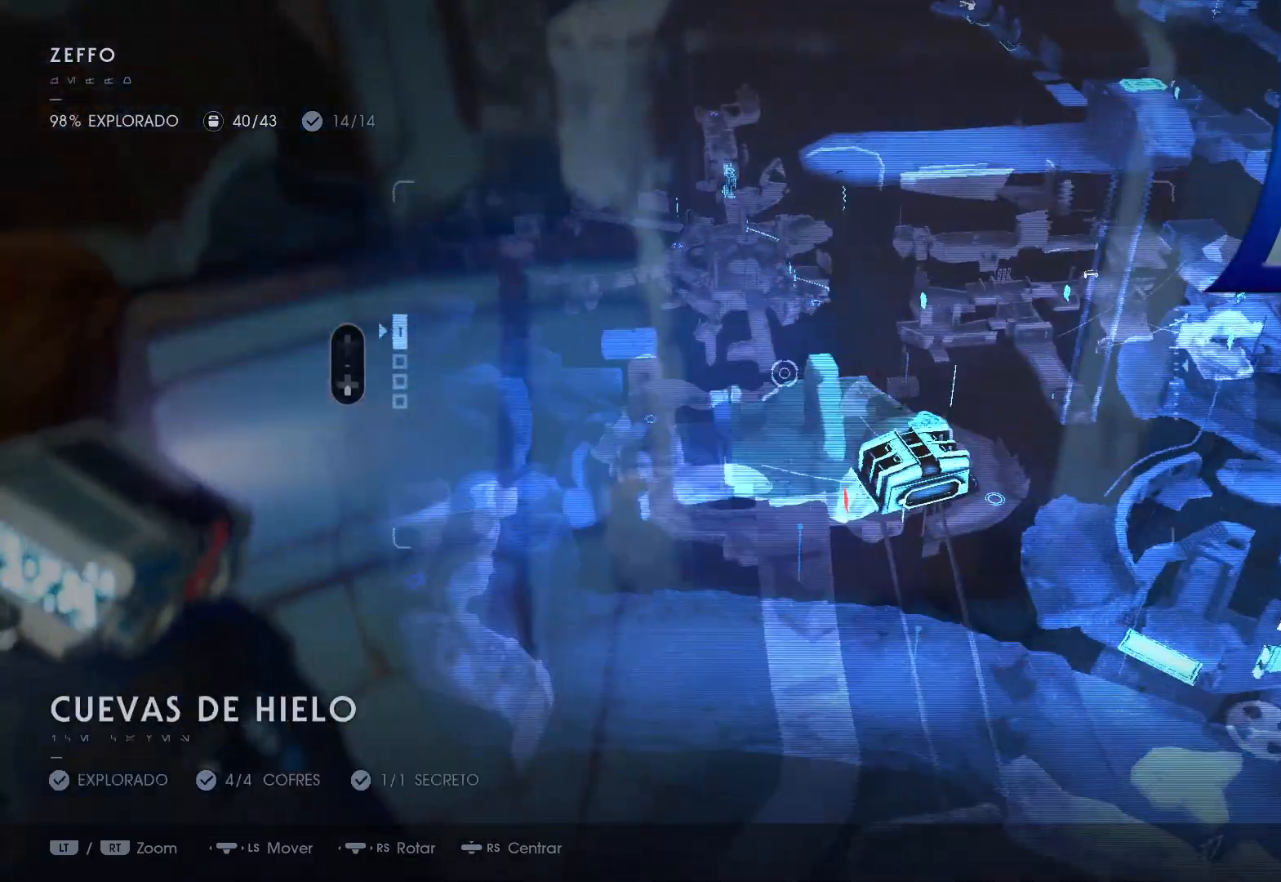
{"buttons": [], "left_stick": "center", "right_stick": "center", "events": [[233, "left_stick", "right"], [483, "left_stick", "center"]]}
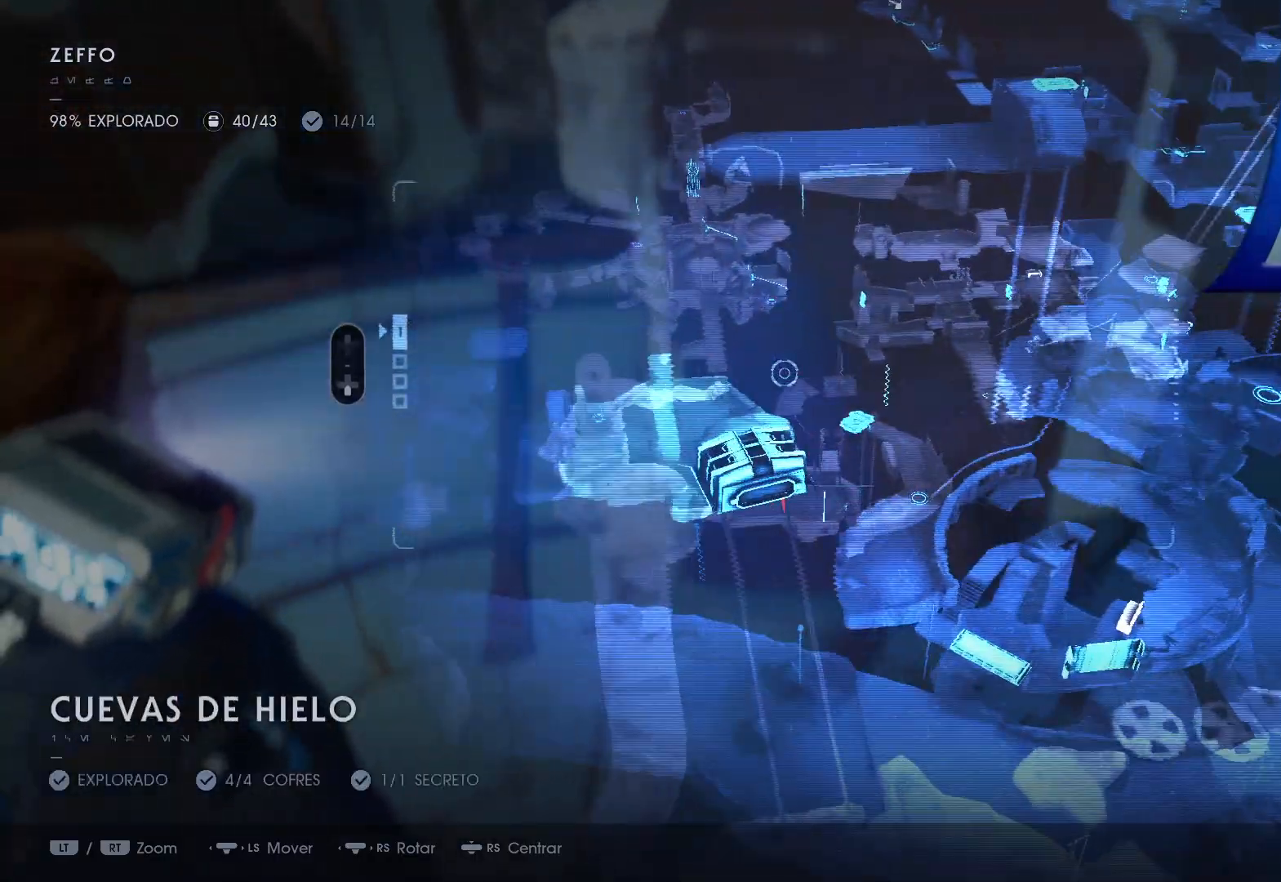
{"buttons": ["Y"], "left_stick": "center", "right_stick": "center", "events": [[433, "Y", "down"]]}
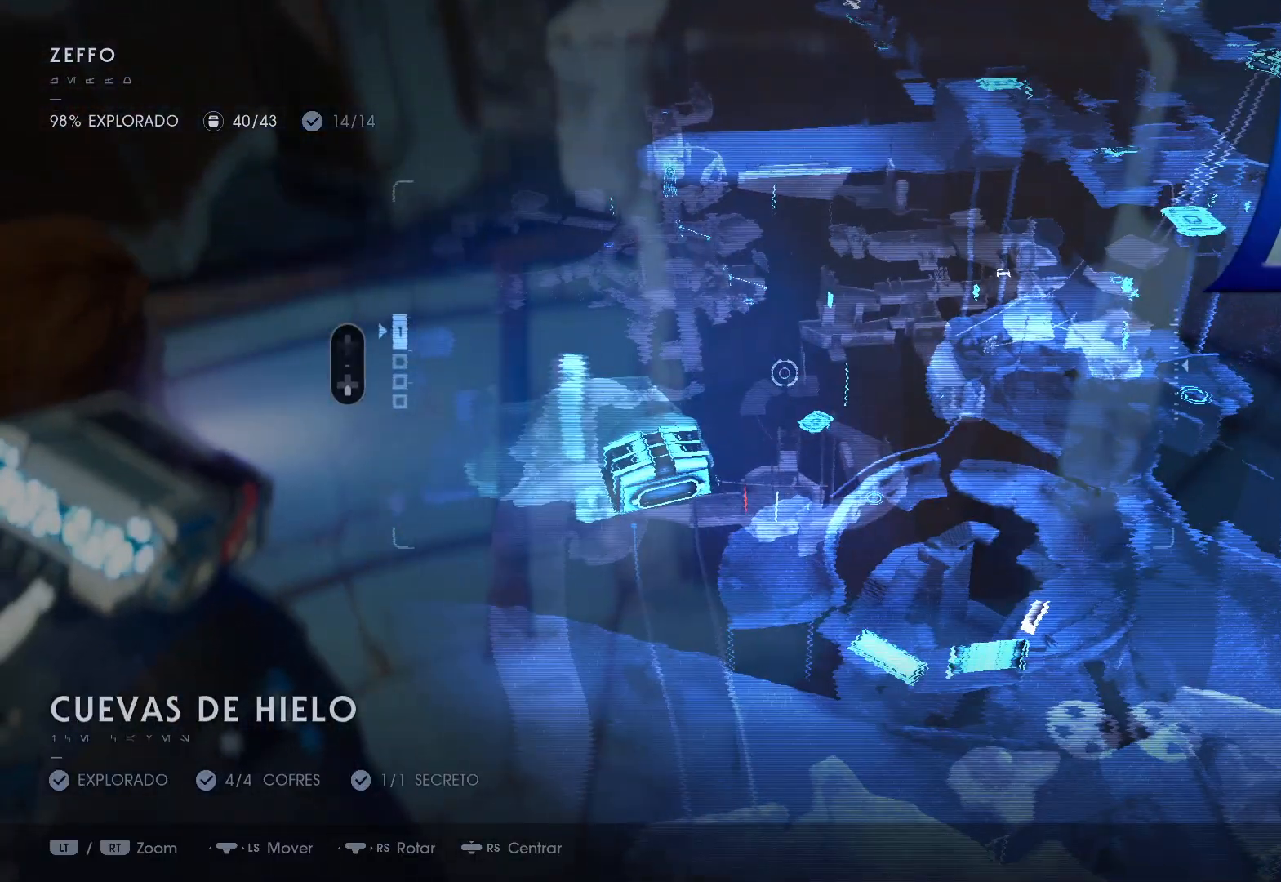
{"buttons": [], "left_stick": "down-right", "right_stick": "center", "events": [[83, "Y", "up"], [83, "left_stick", "left"], [167, "left_stick", "down-left"], [267, "left_stick", "down"], [467, "left_stick", "down-right"]]}
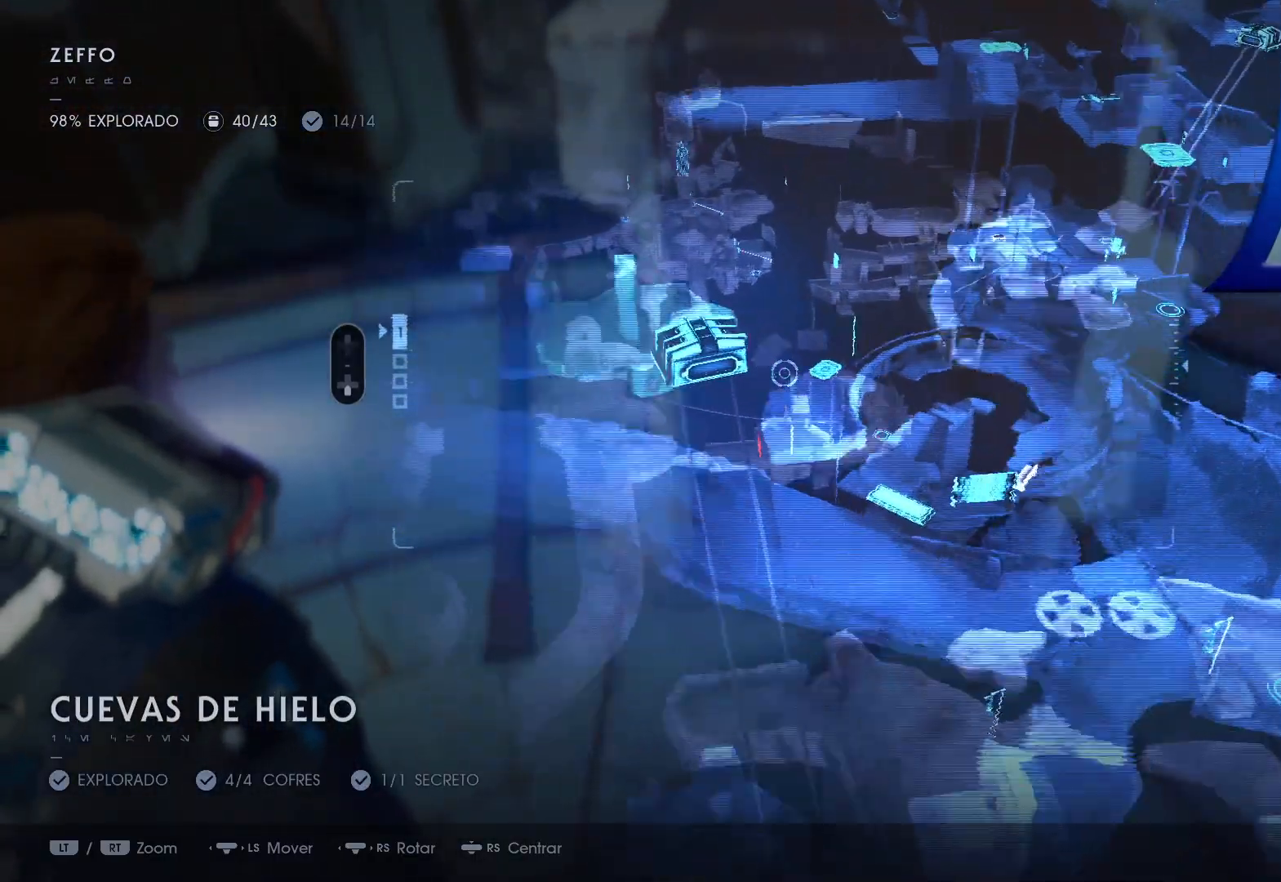
{"buttons": [], "left_stick": "down-right", "right_stick": "center", "events": [[83, "right_stick", "up"], [150, "right_stick", "center"]]}
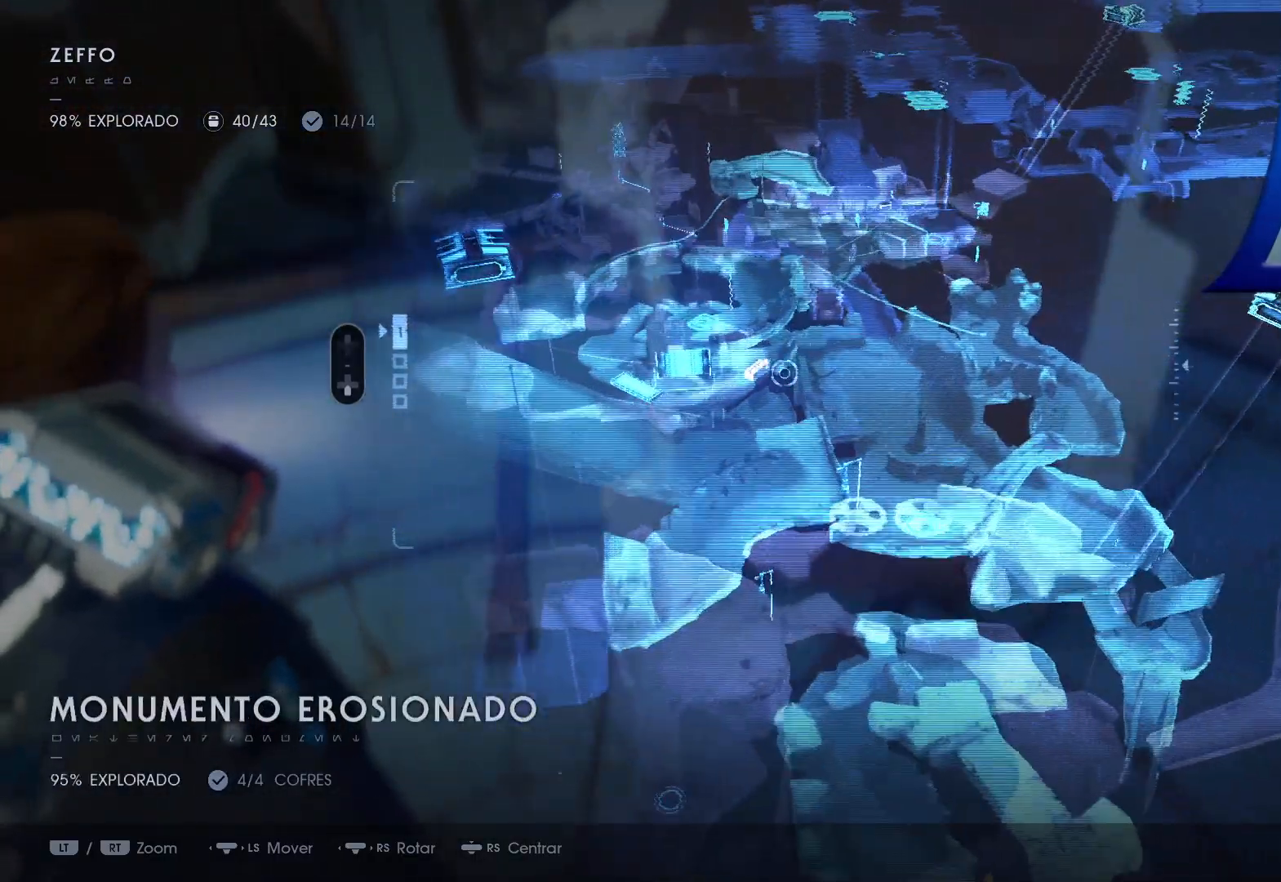
{"buttons": [], "left_stick": "right", "right_stick": "center", "events": [[433, "left_stick", "right"]]}
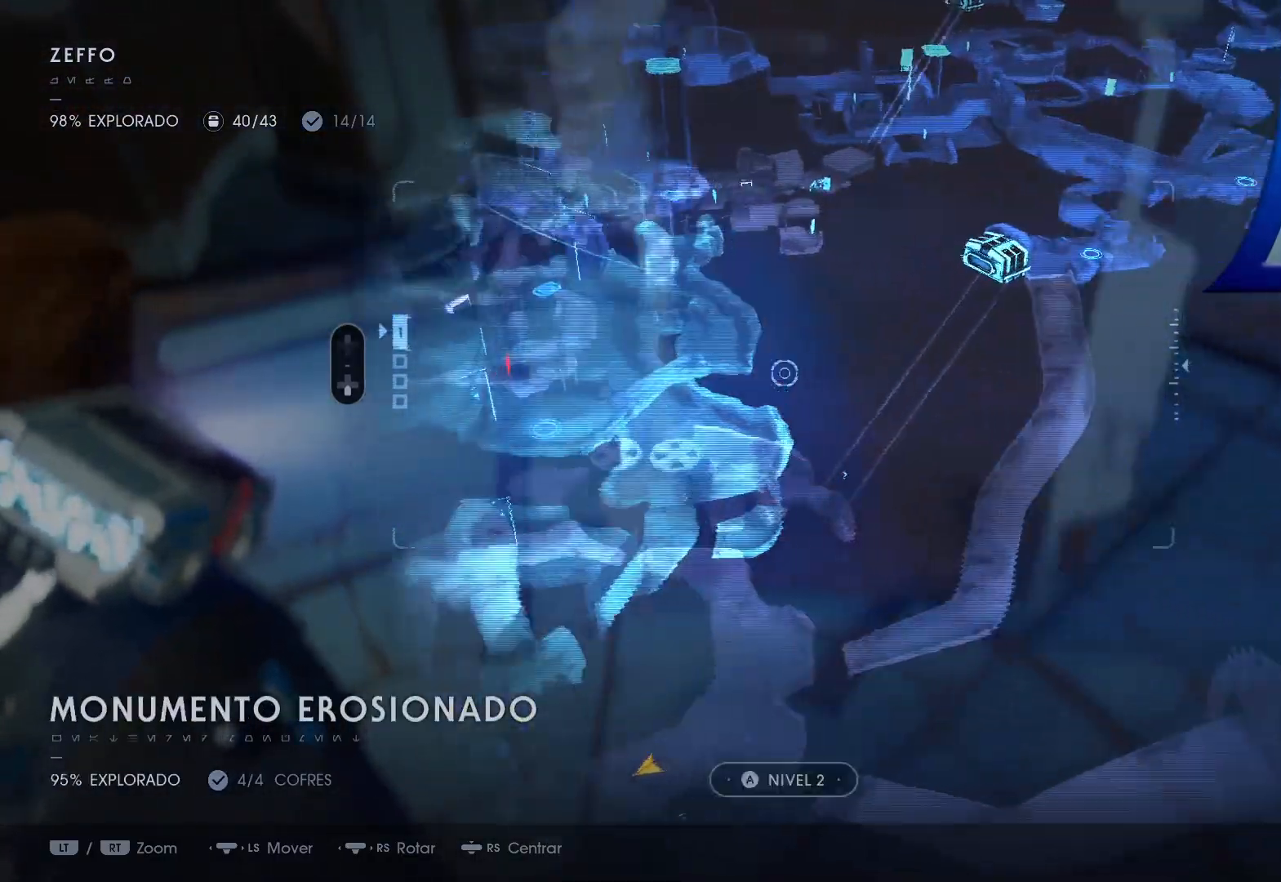
{"buttons": [], "left_stick": "center", "right_stick": "center", "events": [[233, "left_stick", "center"]]}
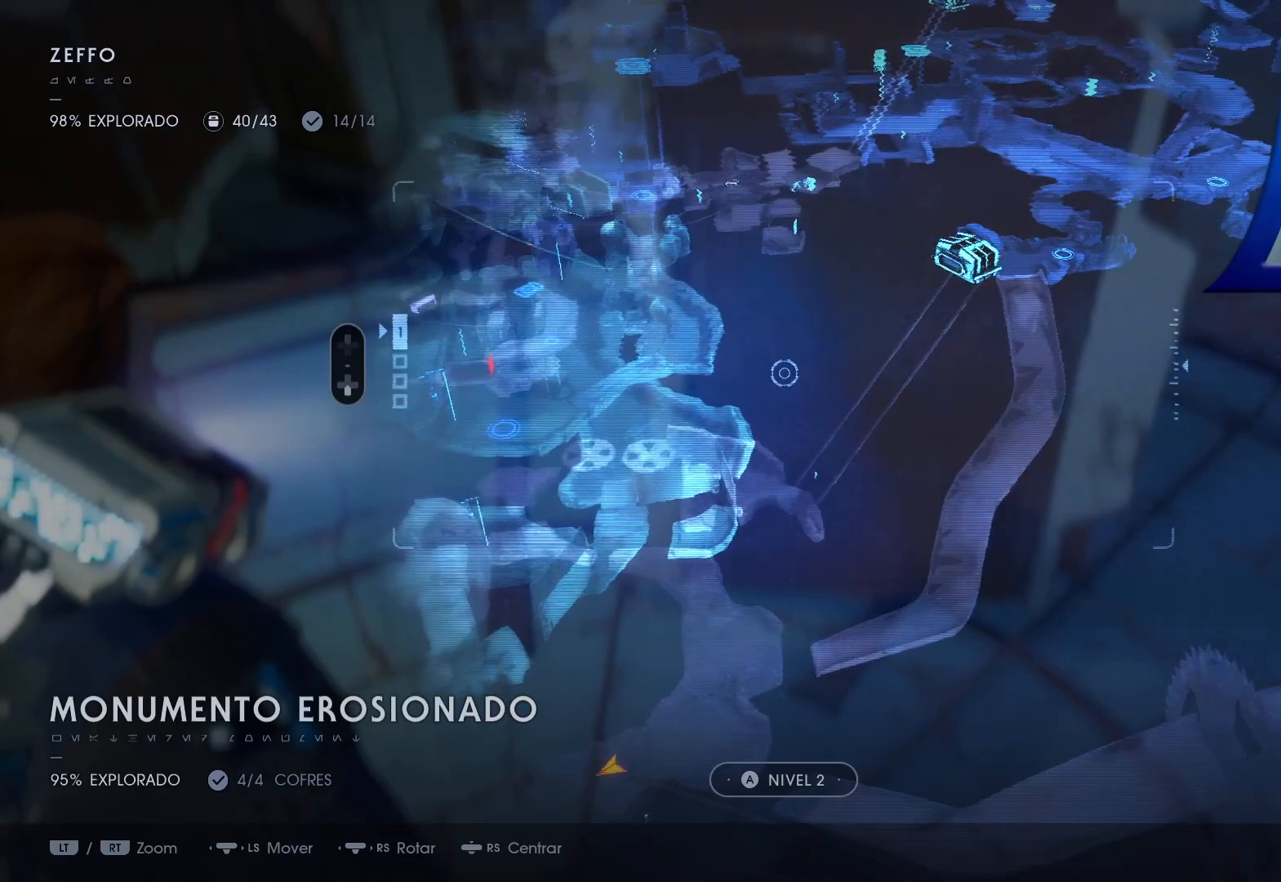
{"buttons": [], "left_stick": "center", "right_stick": "center", "events": []}
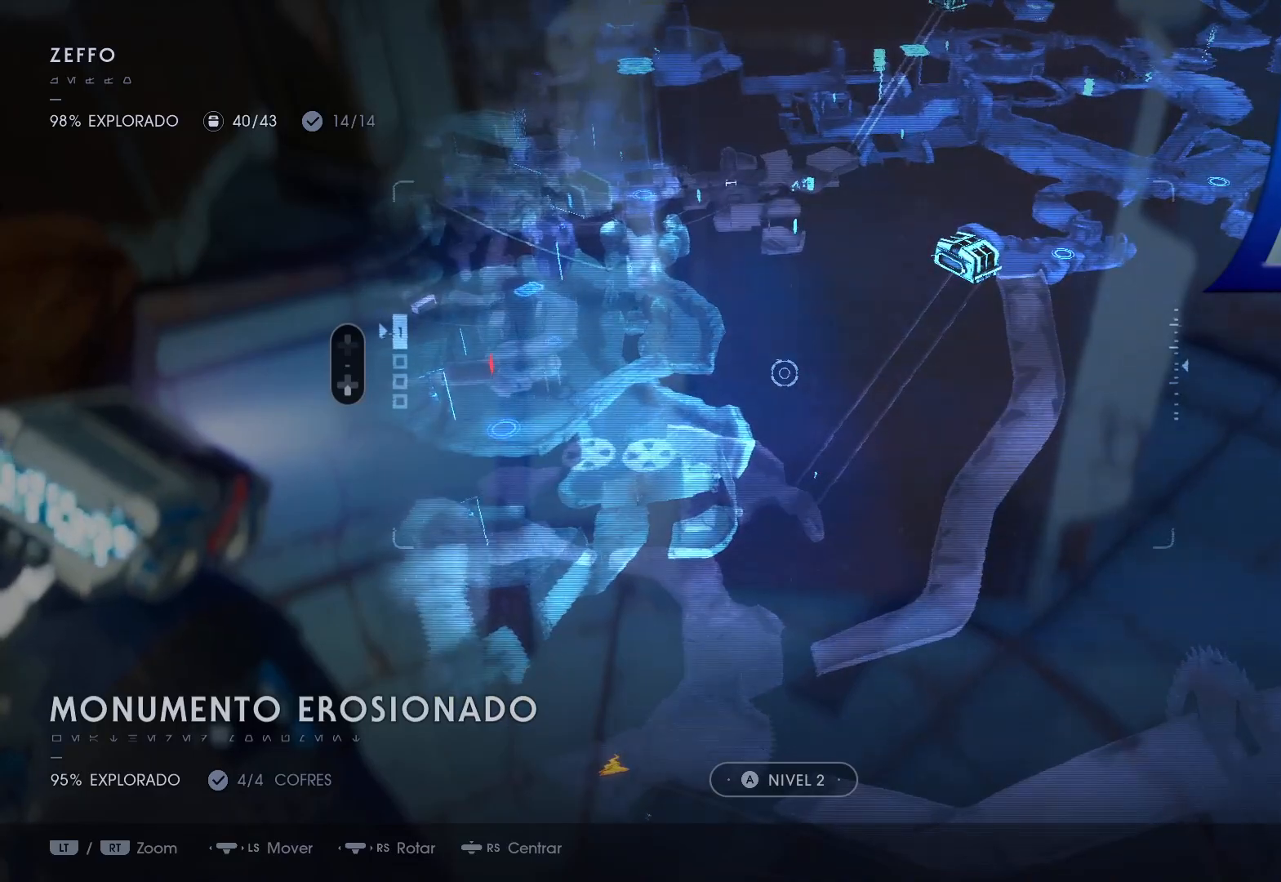
{"buttons": [], "left_stick": "center", "right_stick": "center", "events": []}
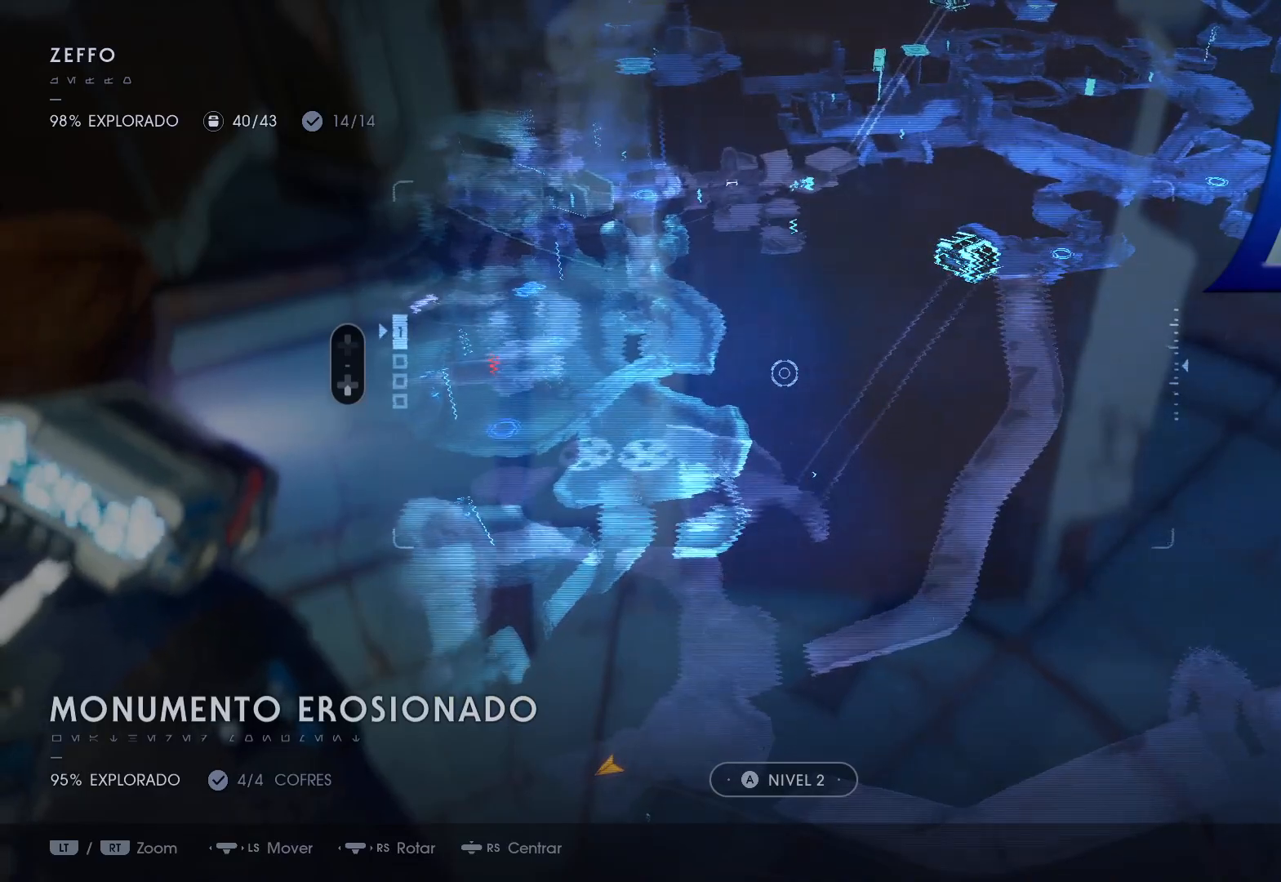
{"buttons": [], "left_stick": "down", "right_stick": "center", "events": [[50, "left_stick", "down-left"], [200, "left_stick", "down"]]}
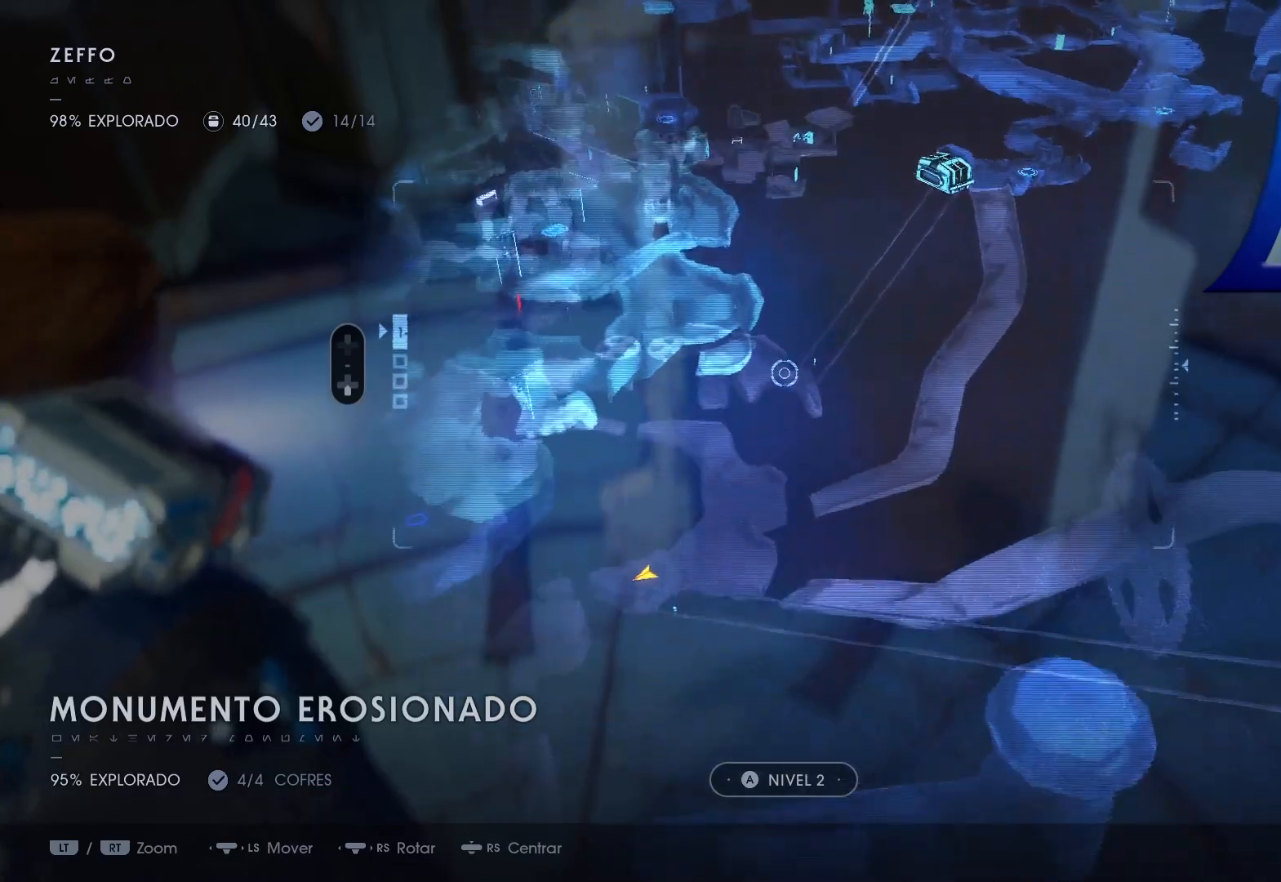
{"buttons": [], "left_stick": "center", "right_stick": "center", "events": [[350, "left_stick", "center"]]}
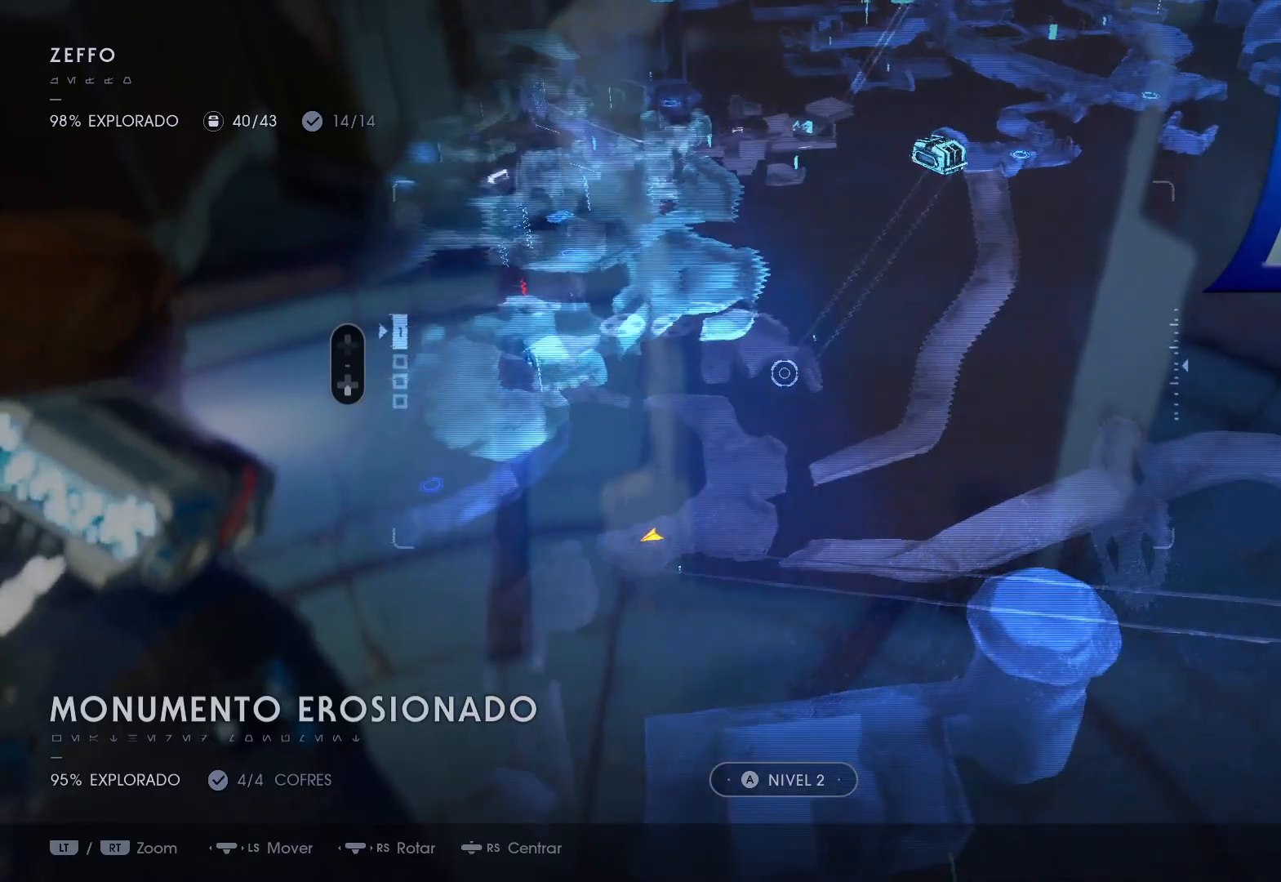
{"buttons": [], "left_stick": "up-left", "right_stick": "center", "events": [[200, "left_stick", "up"], [483, "left_stick", "up-left"]]}
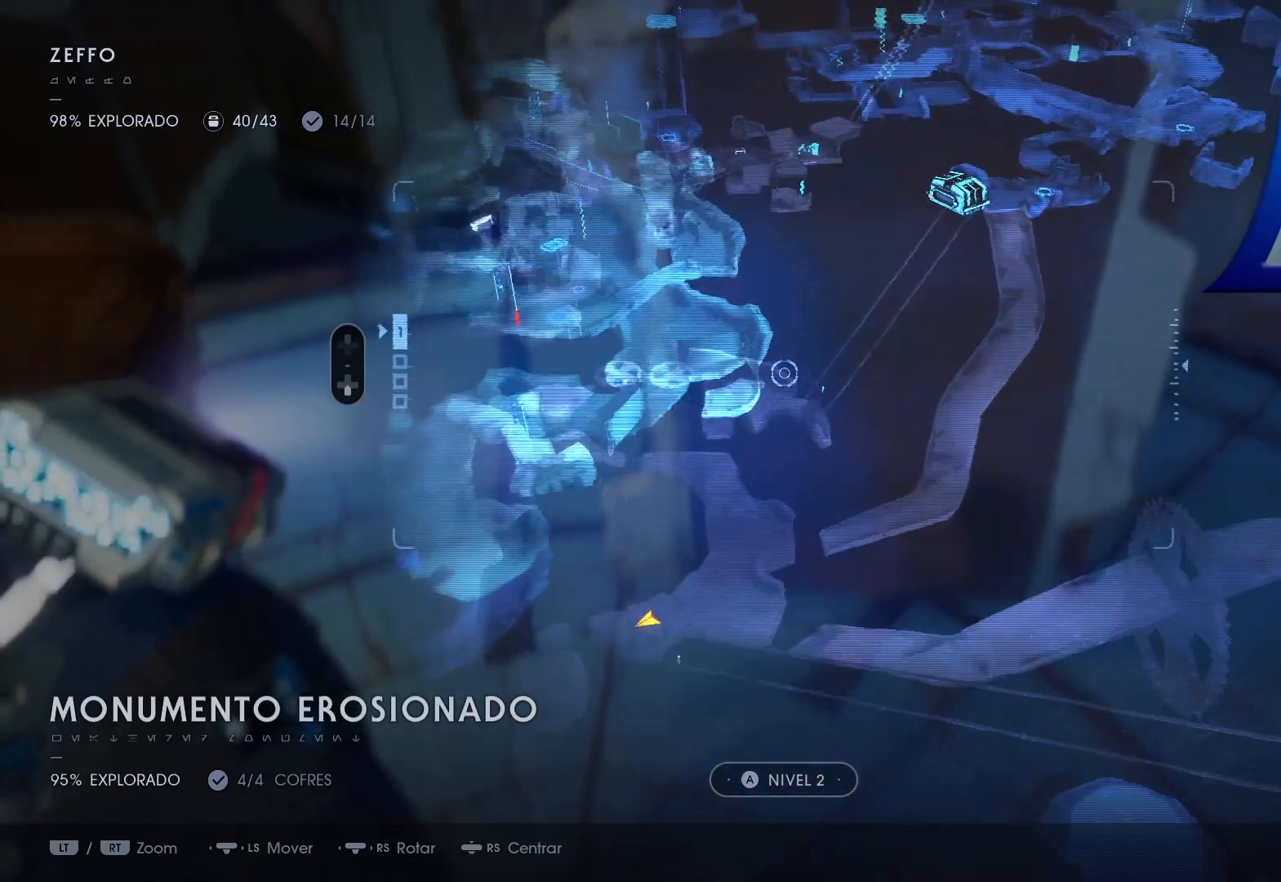
{"buttons": [], "left_stick": "up-left", "right_stick": "left", "events": [[150, "right_stick", "left"]]}
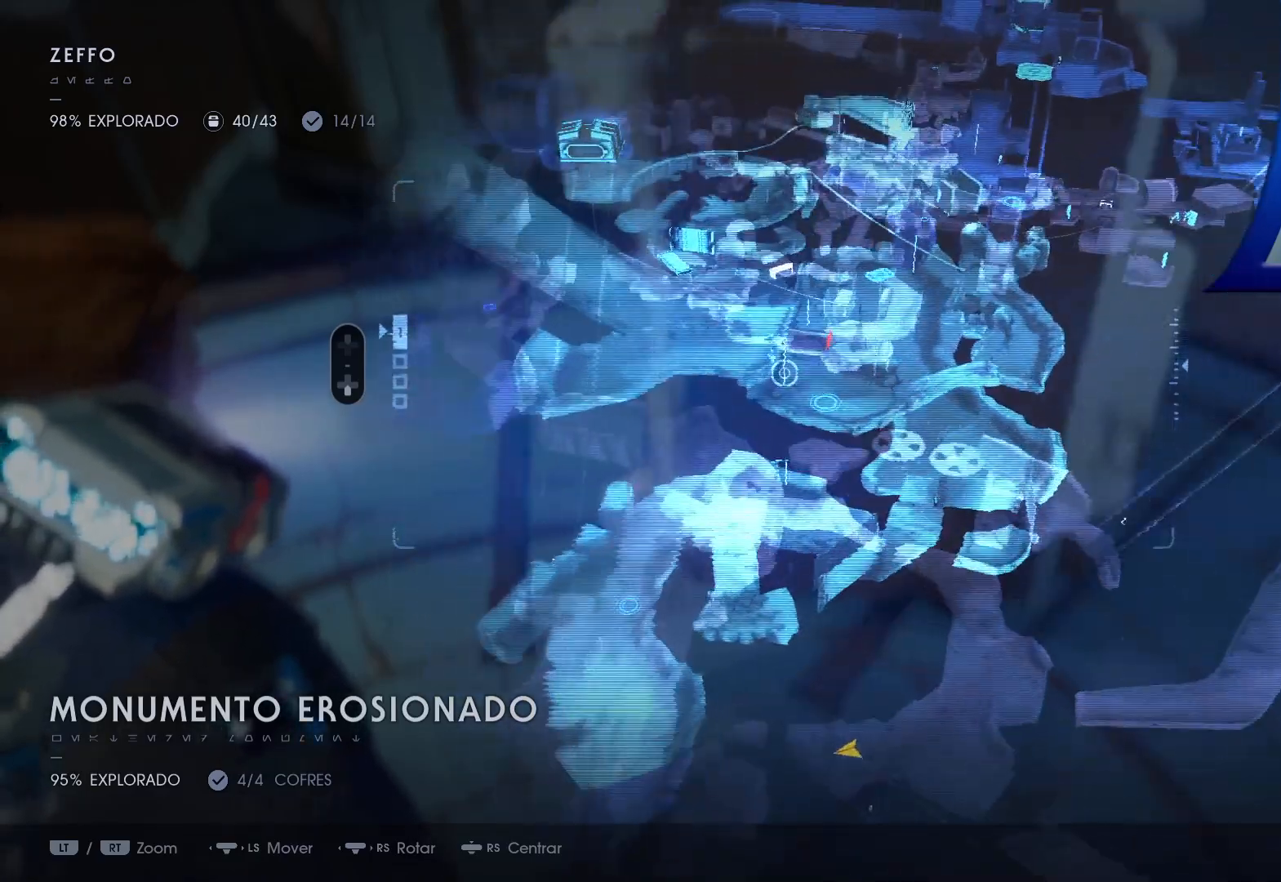
{"buttons": [], "left_stick": "down", "right_stick": "left", "events": [[50, "left_stick", "center"], [200, "right_stick", "center"], [333, "left_stick", "down"], [433, "right_stick", "left"]]}
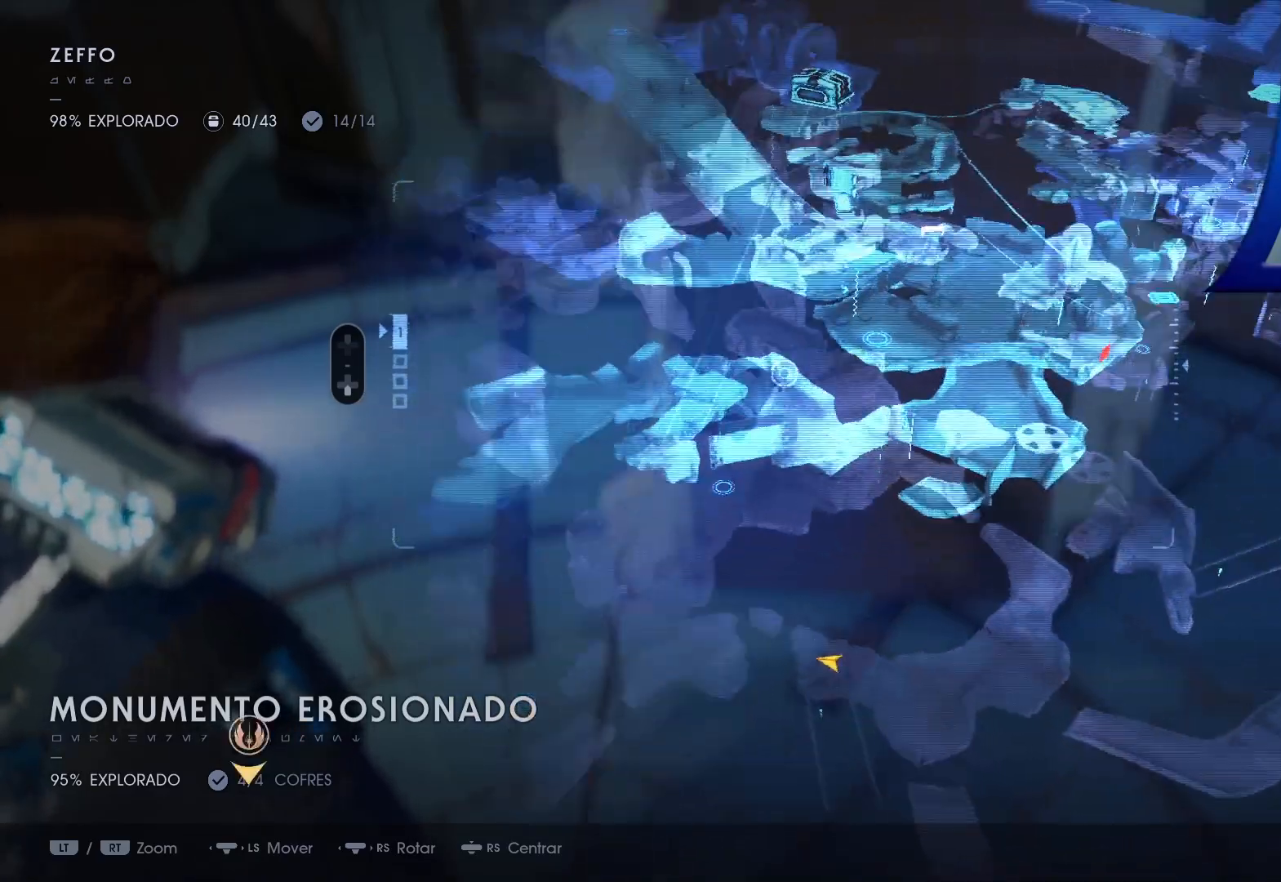
{"buttons": [], "left_stick": "down-right", "right_stick": "up-left", "events": [[167, "right_stick", "up-left"], [383, "A", "down"], [400, "A", "up"], [400, "R1", "down"], [467, "left_stick", "down-right"], [483, "R1", "up"]]}
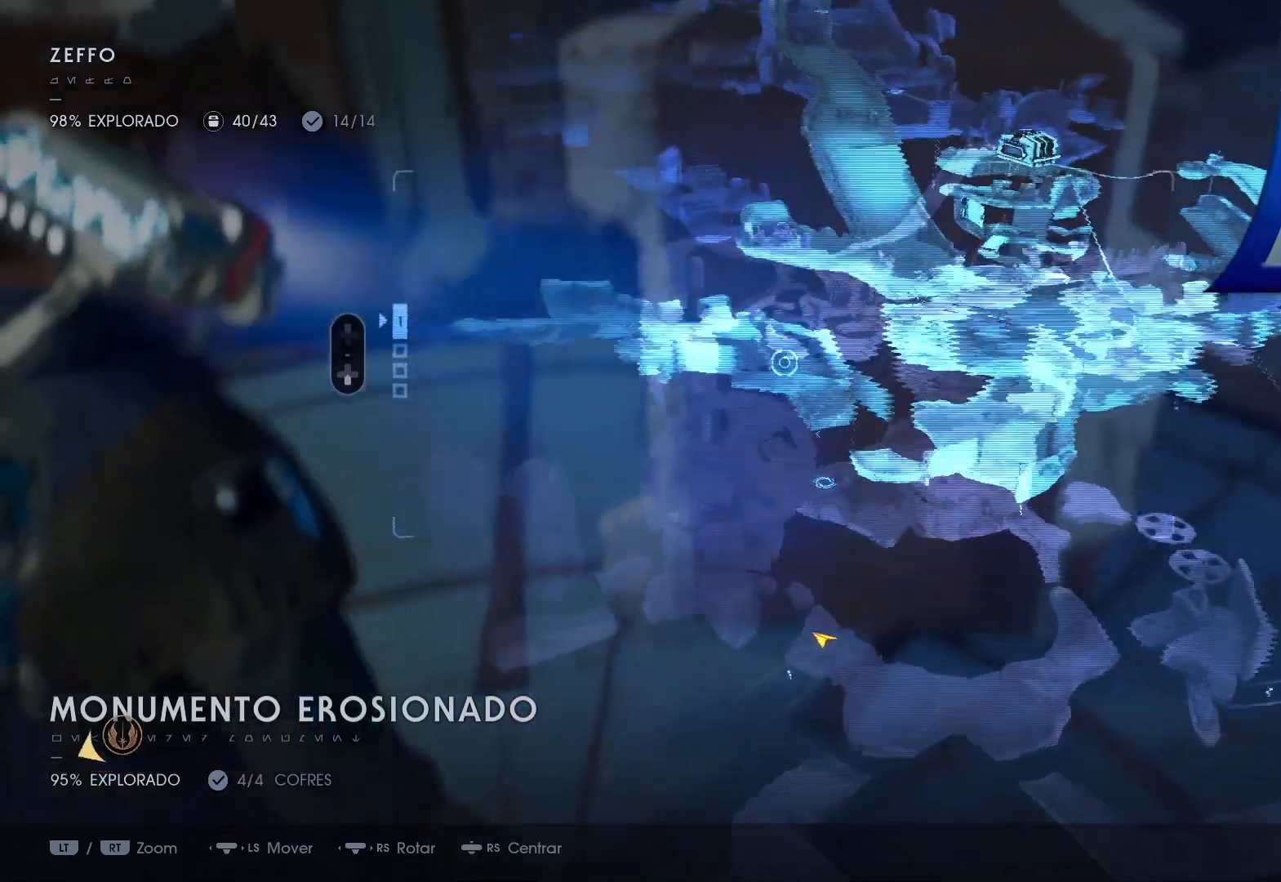
{"buttons": ["A"], "left_stick": "center", "right_stick": "center", "events": [[100, "A", "down"], [167, "left_stick", "center"], [250, "right_stick", "center"]]}
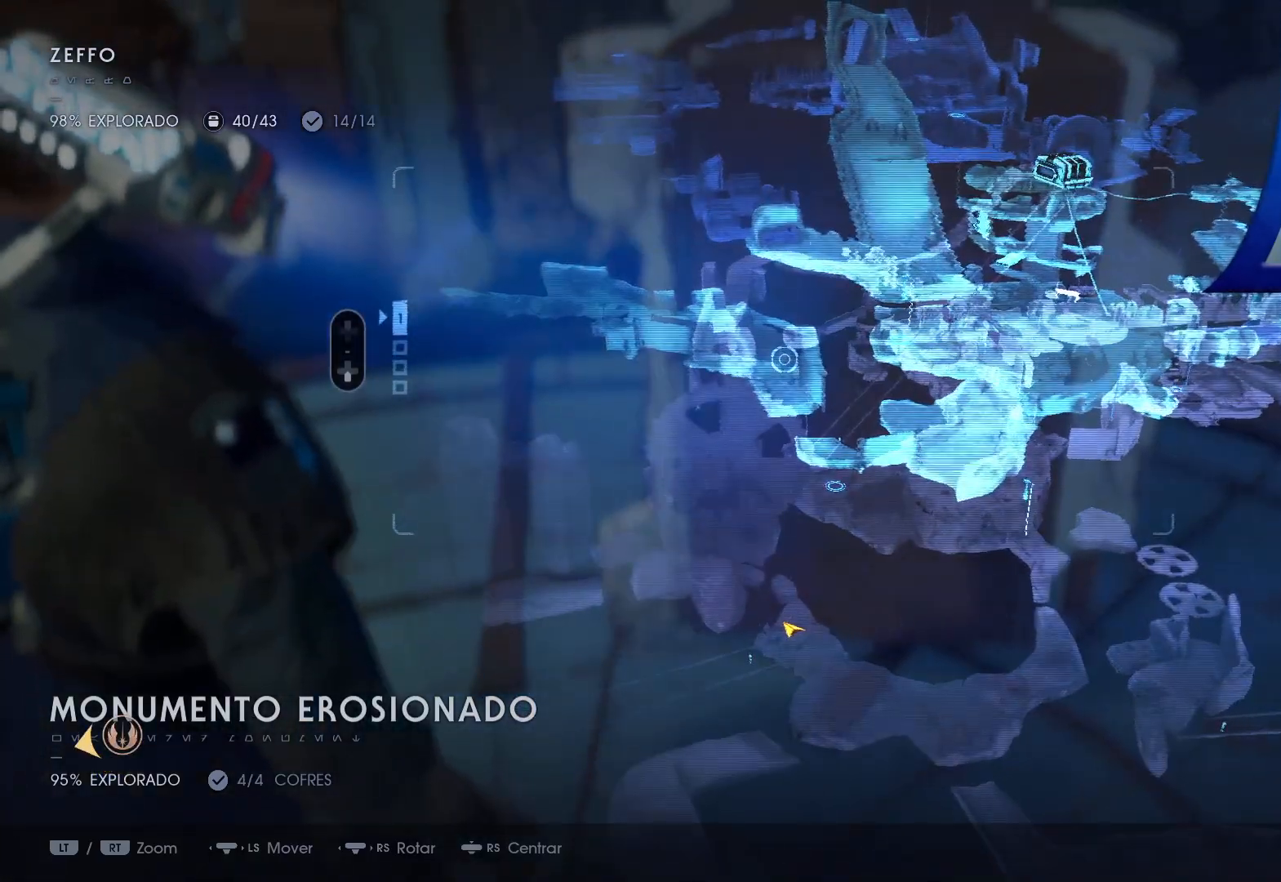
{"buttons": ["A"], "left_stick": "center", "right_stick": "center", "events": []}
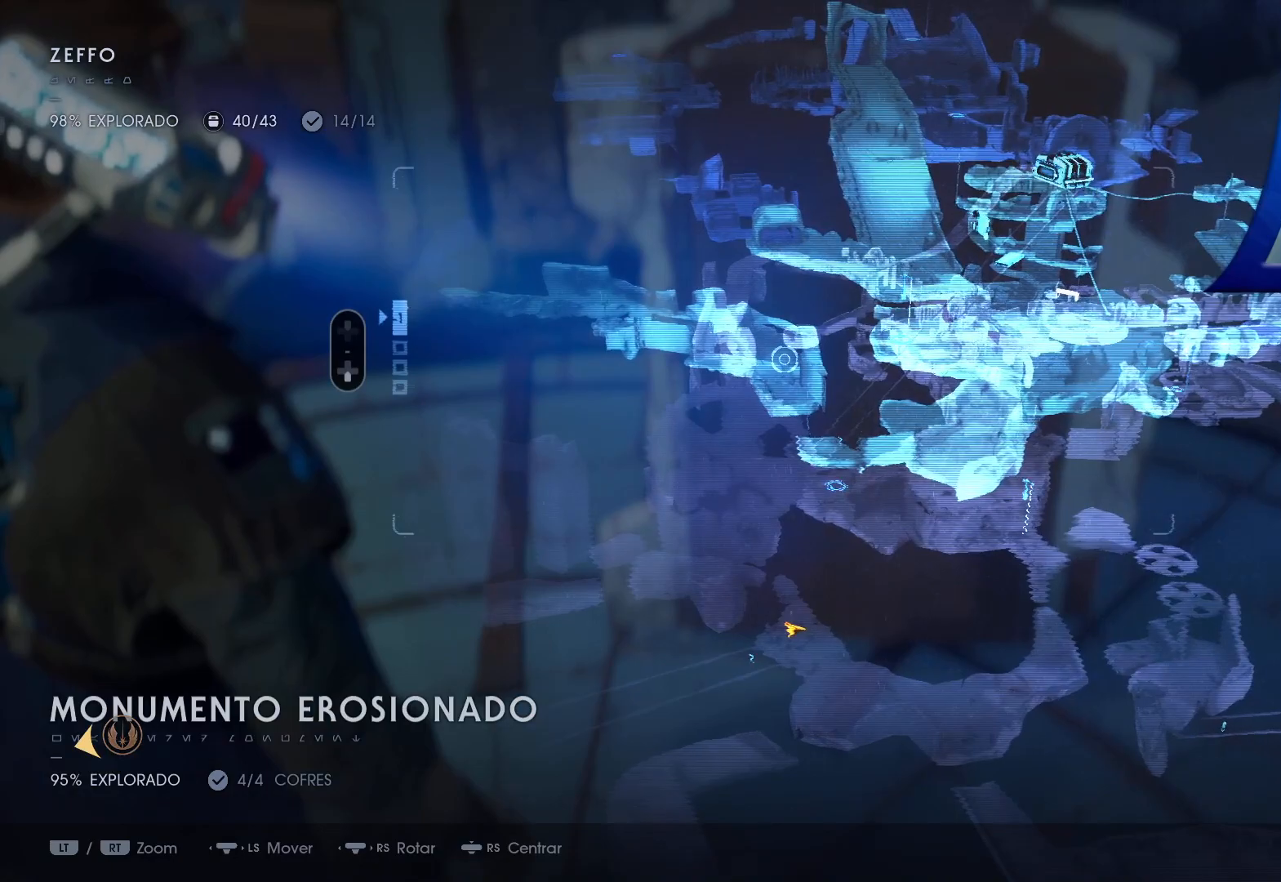
{"buttons": [], "left_stick": "center", "right_stick": "center", "events": [[217, "A", "up"], [217, "right_stick", "right"], [400, "right_stick", "center"]]}
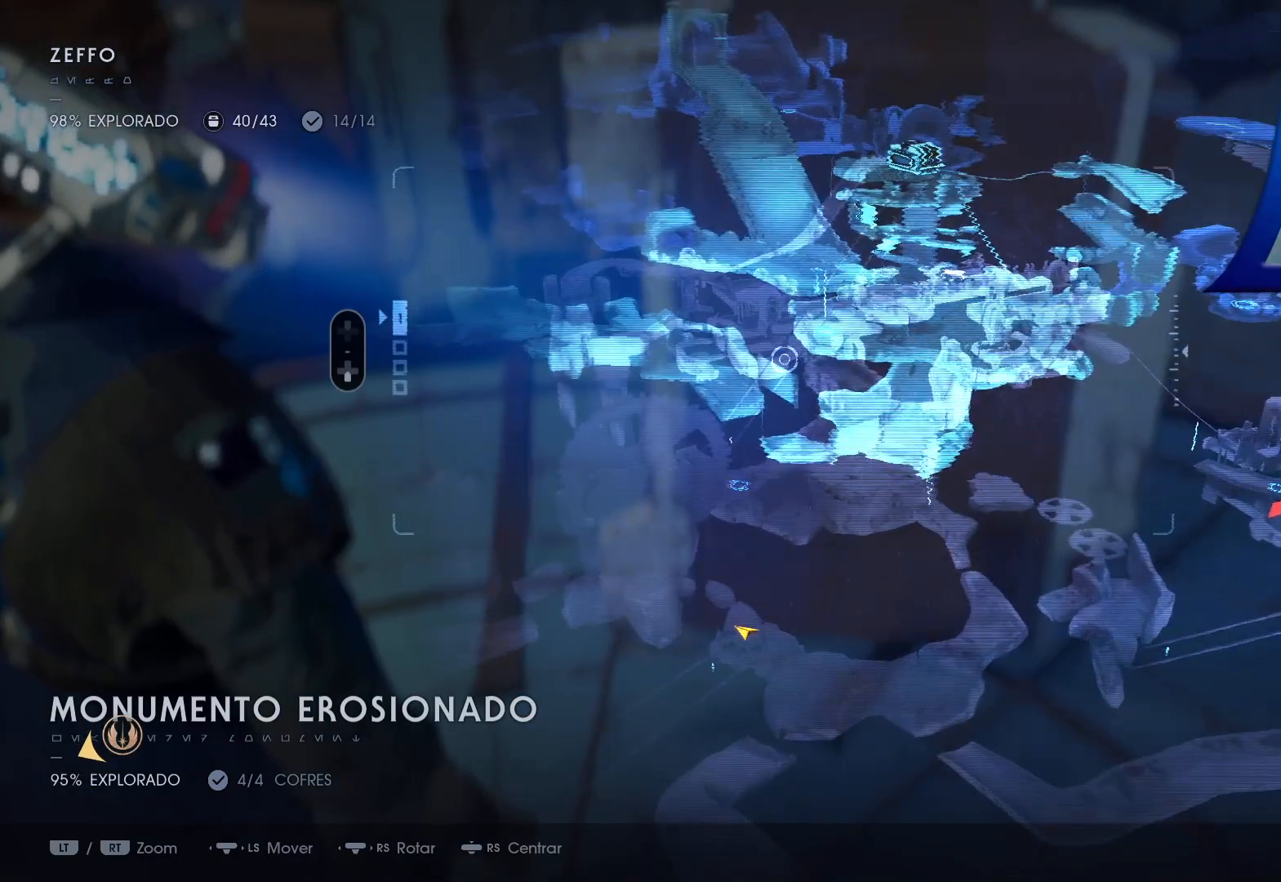
{"buttons": [], "left_stick": "center", "right_stick": "up-left", "events": [[233, "right_stick", "up"], [483, "right_stick", "up-left"]]}
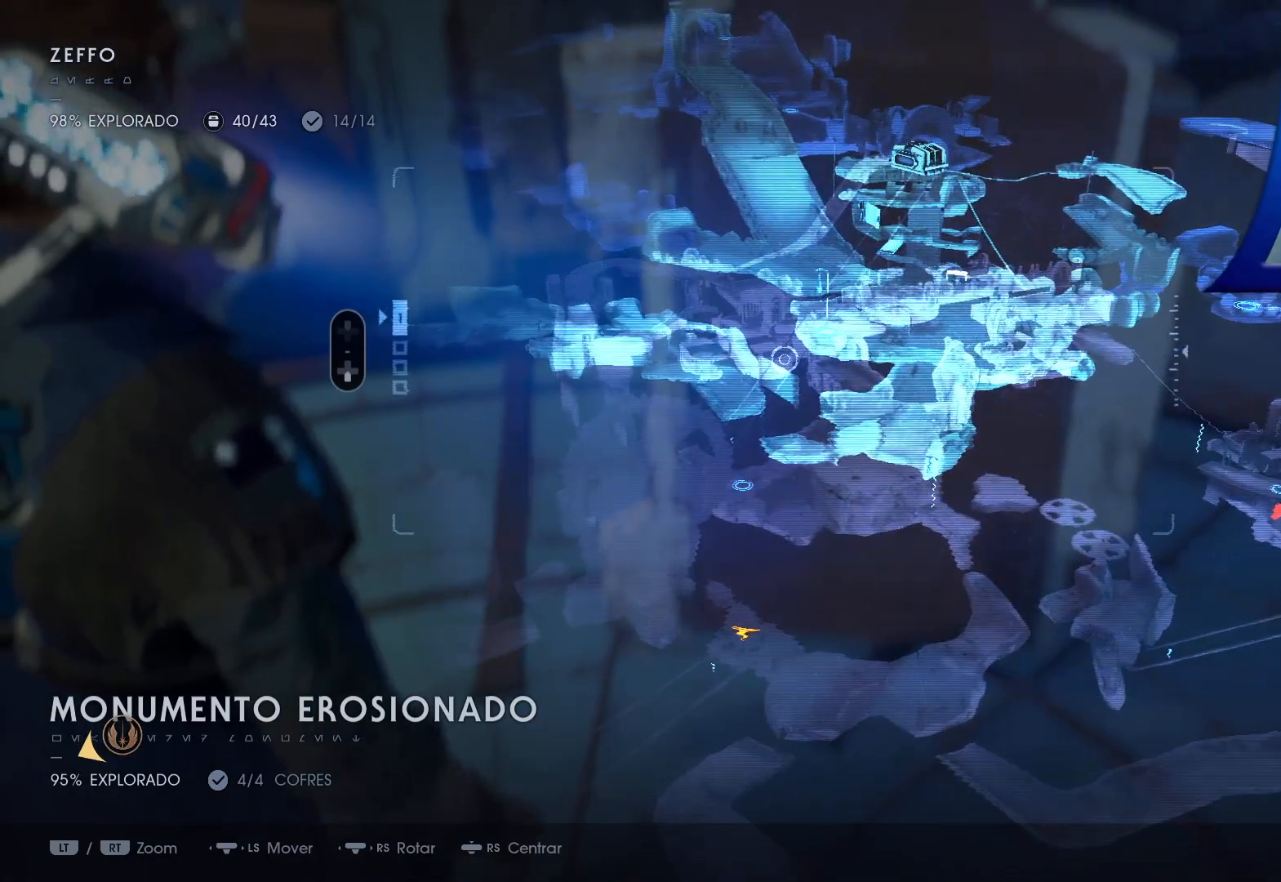
{"buttons": ["A", "Y"], "left_stick": "center", "right_stick": "center", "events": [[117, "right_stick", "left"], [267, "Y", "down"], [383, "right_stick", "center"], [433, "A", "down"]]}
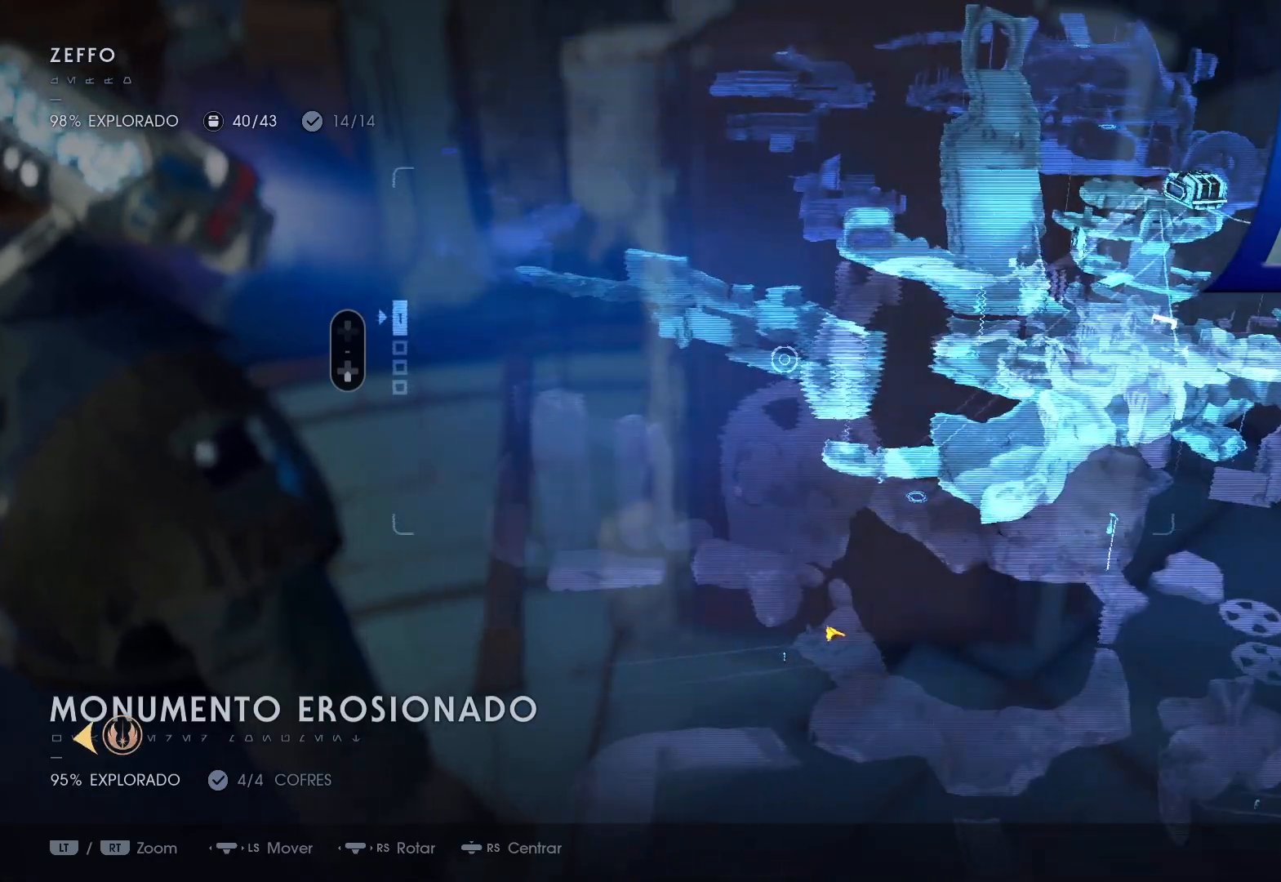
{"buttons": ["A", "Y"], "left_stick": "center", "right_stick": "center", "events": [[33, "Y", "up"], [267, "Y", "down"]]}
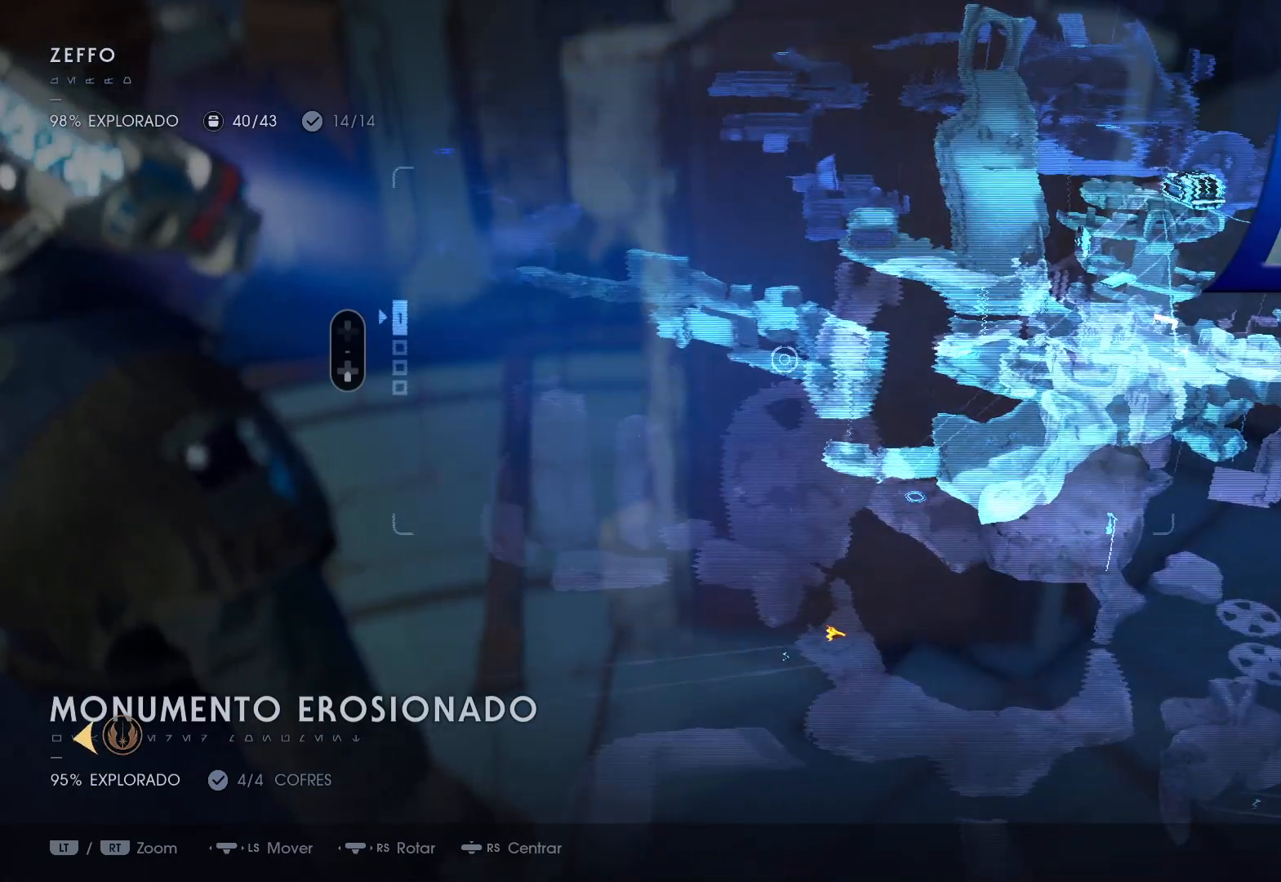
{"buttons": [], "left_stick": "center", "right_stick": "right", "events": [[200, "A", "up"], [433, "Y", "up"], [483, "right_stick", "right"]]}
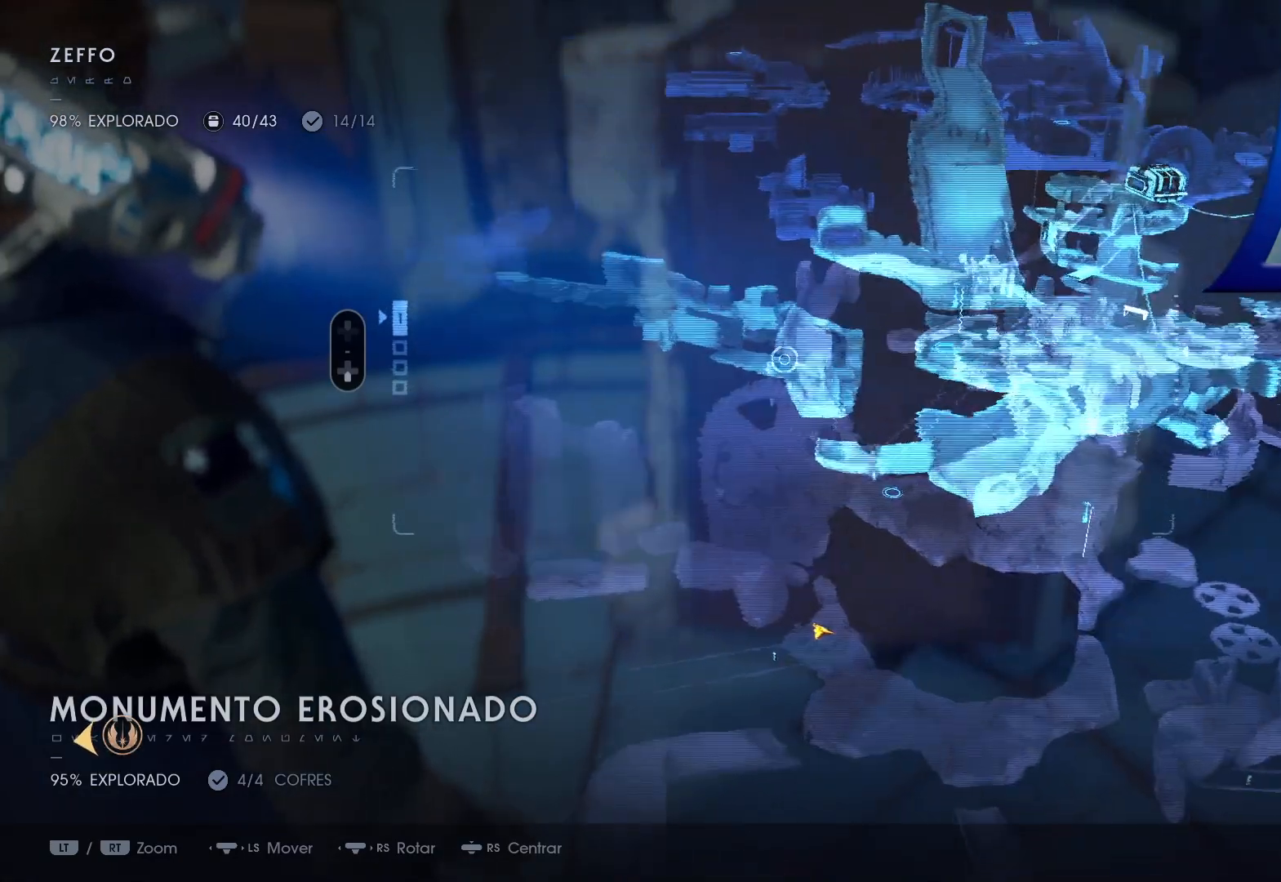
{"buttons": [], "left_stick": "center", "right_stick": "center", "events": [[117, "right_stick", "center"]]}
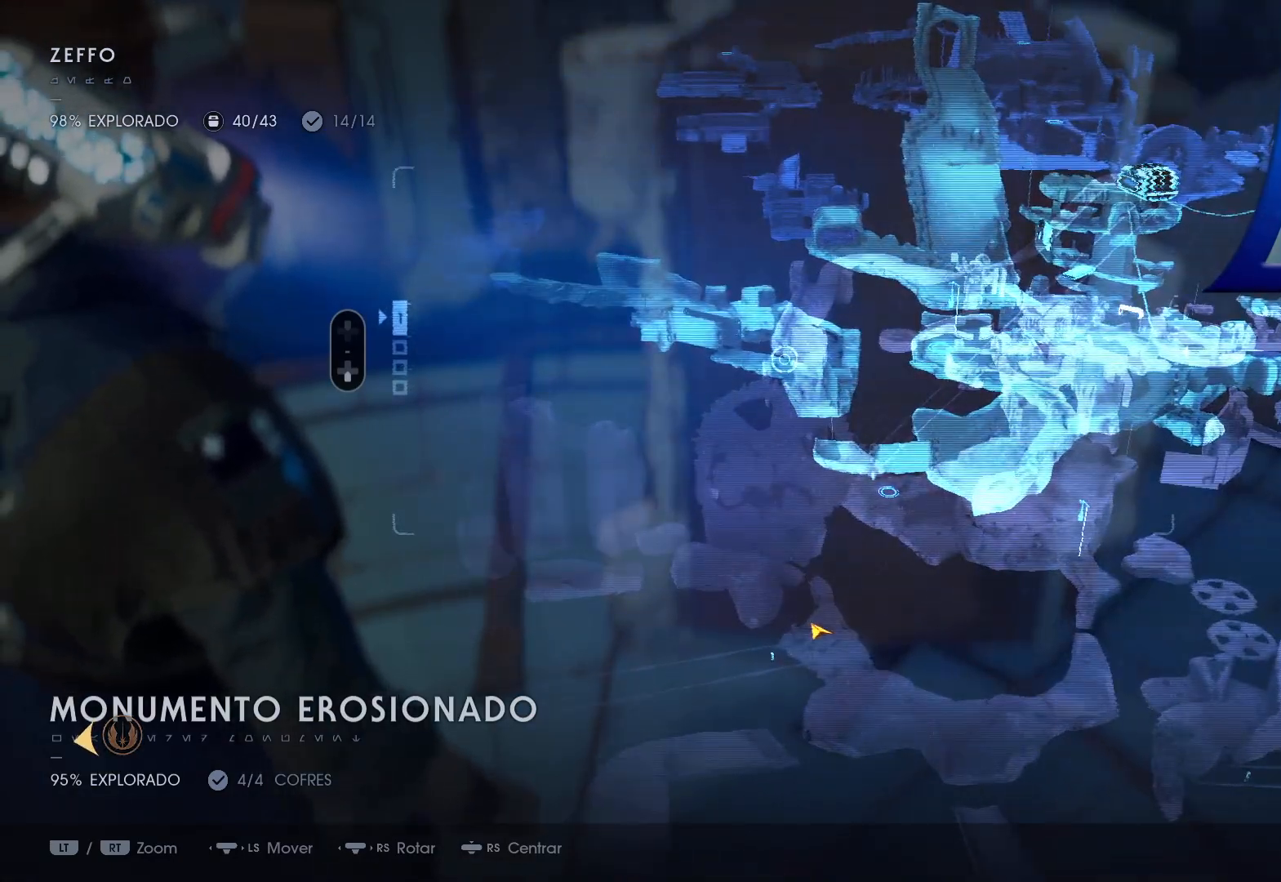
{"buttons": [], "left_stick": "down-right", "right_stick": "right", "events": [[100, "right_stick", "down-right"], [200, "left_stick", "left"], [200, "right_stick", "right"], [250, "left_stick", "center"], [467, "left_stick", "down-right"]]}
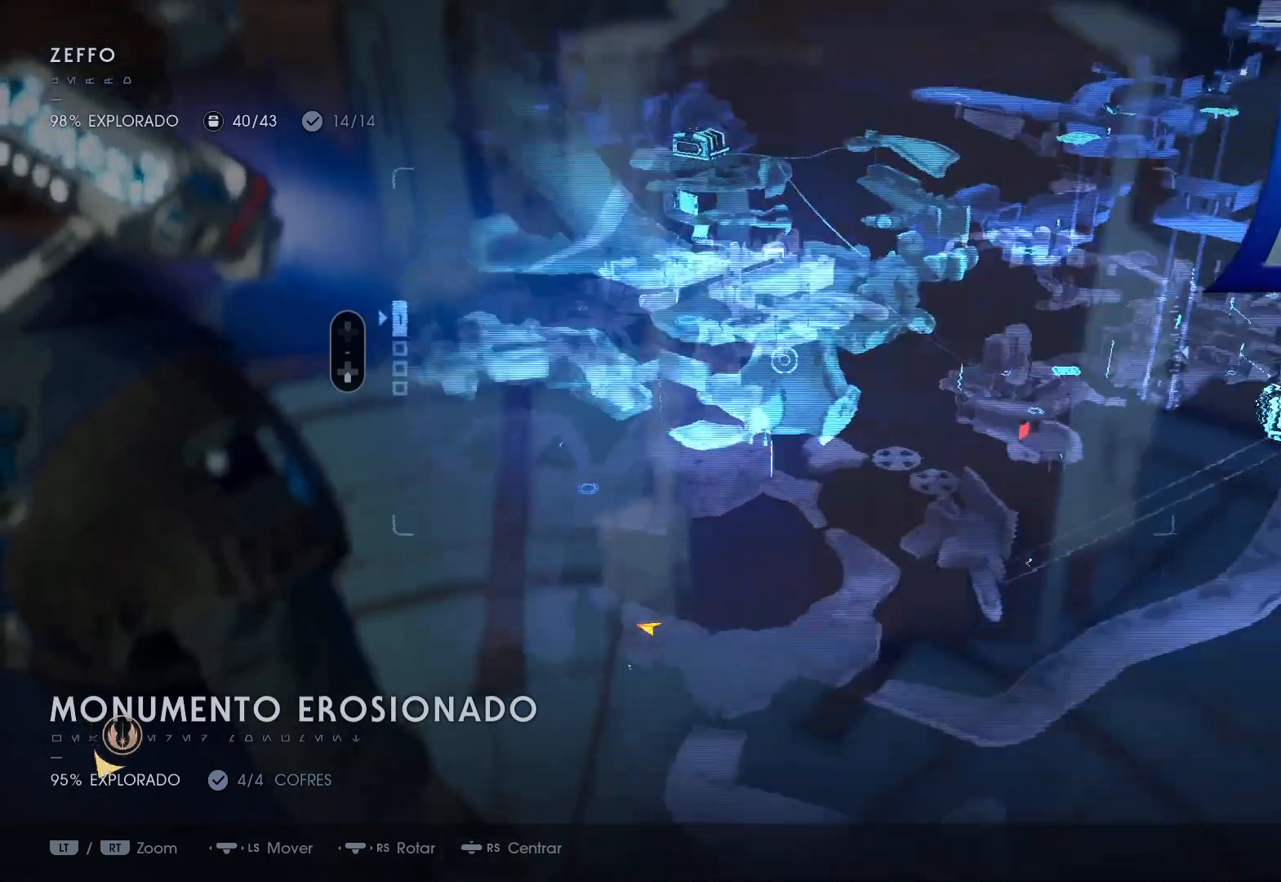
{"buttons": [], "left_stick": "down", "right_stick": "center", "events": [[100, "right_stick", "down-right"], [217, "left_stick", "down"], [367, "left_stick", "center"], [383, "right_stick", "center"], [483, "left_stick", "down"]]}
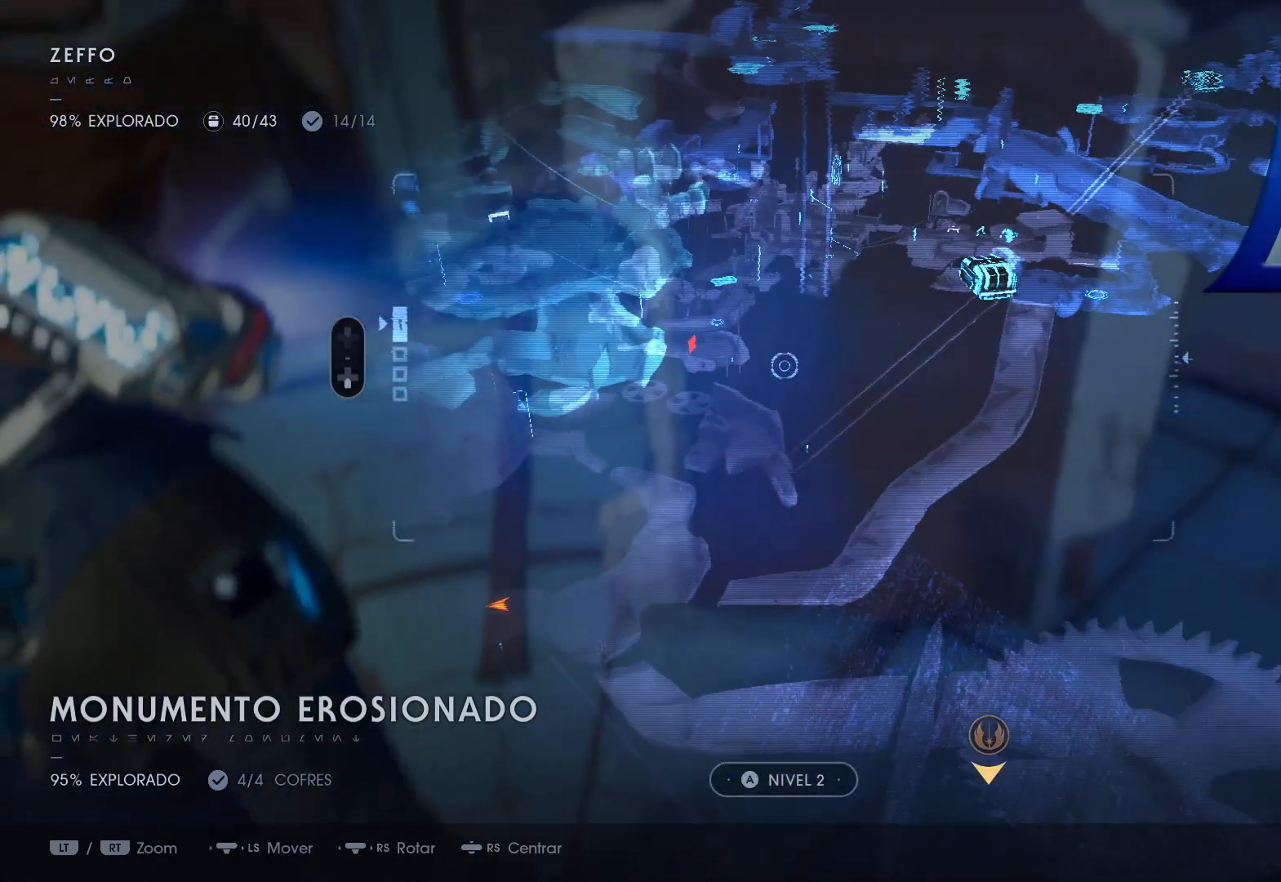
{"buttons": [], "left_stick": "up-right", "right_stick": "center", "events": [[50, "left_stick", "down-left"], [50, "right_stick", "down-left"], [183, "left_stick", "center"], [233, "left_stick", "up-right"], [283, "left_stick", "up"], [300, "right_stick", "center"], [417, "left_stick", "up-right"]]}
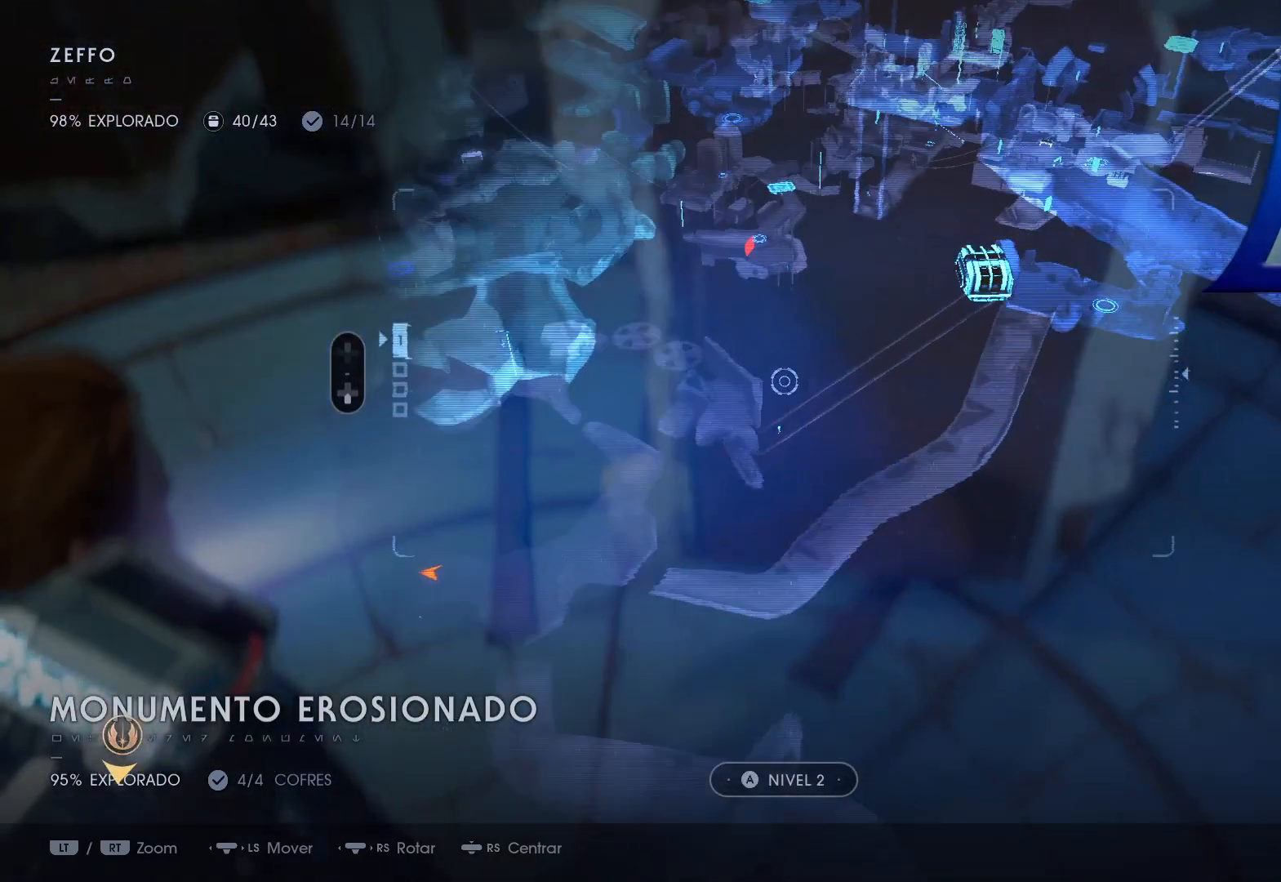
{"buttons": [], "left_stick": "up-right", "right_stick": "center", "events": [[67, "right_stick", "down-right"], [167, "right_stick", "right"], [333, "right_stick", "center"]]}